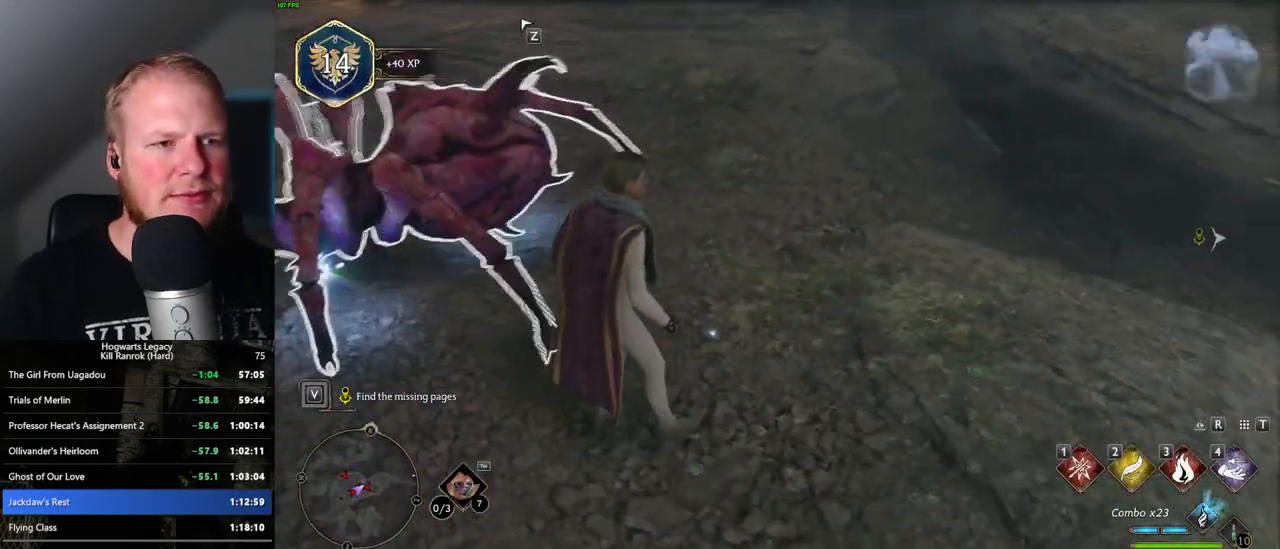
Gameplay with keyboard and mouse; each line is a JSON object with the keys and mouse buttons held at the frame after it. "events" lists presses ("down") and releases ("up") of ".", "/", "0", "1", "2", "3", "4", "5", "6", "7", "8", "9", "a", "alt_l", "alt_r", "b", "backslash", "backspace", "c", "caps_lock", "comma", "ctrl_l", "ctrl_r", "d", "e", "equals", "escape", "f", "f1", "f10", "f11", "f12", "f2", "f3", "f4", "f5", "f6", "f7", "f8", "f9", "g", "h", "i", "j", "k", "l", "lbracket", "m", "minus", "n", "o", "p", "q", "quote", "r", "rbracket", "return", "s", "semicolon", "shift_l", "shift_r", "space", "super", "t", "tab", "tilde", "u", "v", "w", "x", "y", "z", "mouse_left", "mouse_wheel", "mouse_right", "mouse_mb4" and "mouse_mb5" between this image and that frame as [ms after this image, input, new state], when the widget could be followed in between. "mouse_left", "mouse_wheel", "mouse_right", "mouse_mb4", "mouse_mb5" = the "left", "wheel", "right", "mb4", "mb5" buttons of the "mouse" list. No other keys are recorded. "wheel" means that the mouse wheel is clicked or scrolled. Mouse movement is not recorded.
{"keys": ["e"], "mouse": [], "events": [[450, "e", "down"]]}
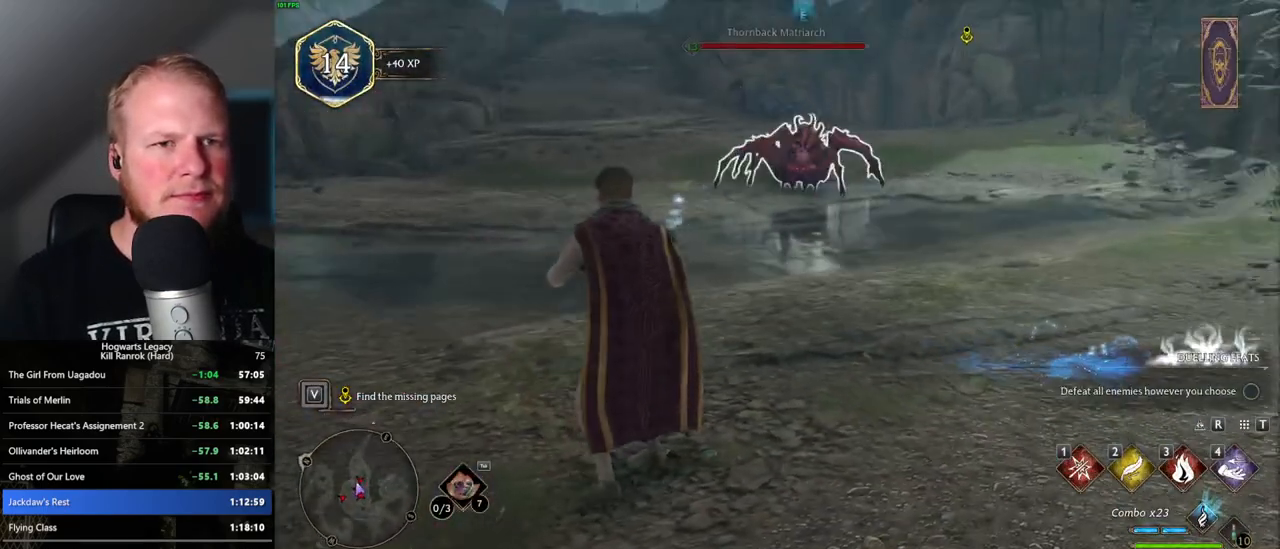
{"keys": [], "mouse": [], "events": [[50, "e", "up"]]}
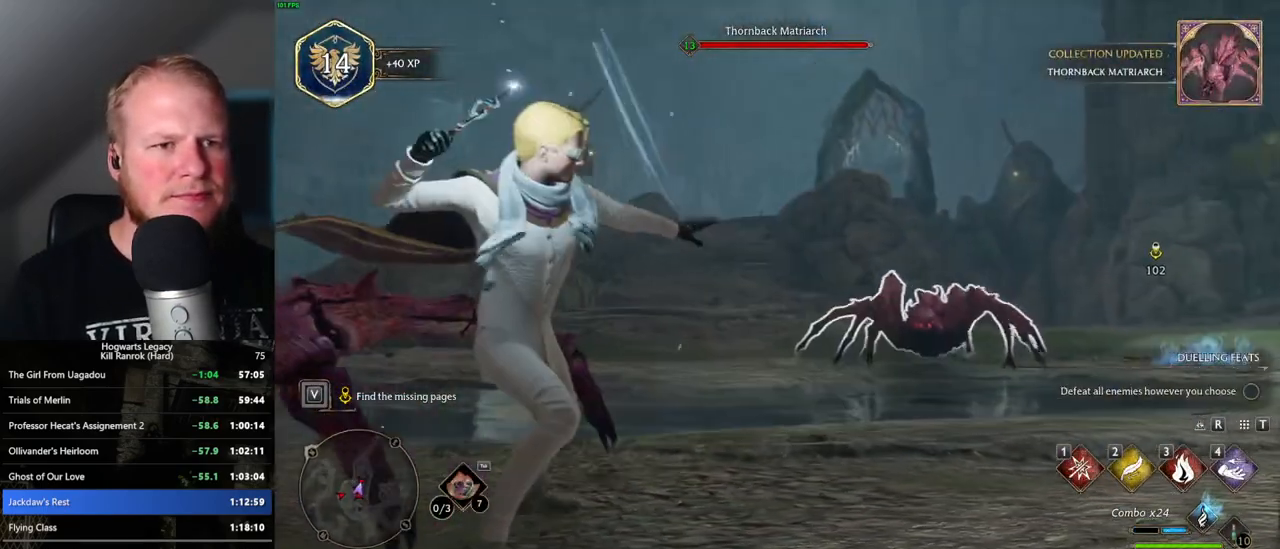
{"keys": [], "mouse": [], "events": []}
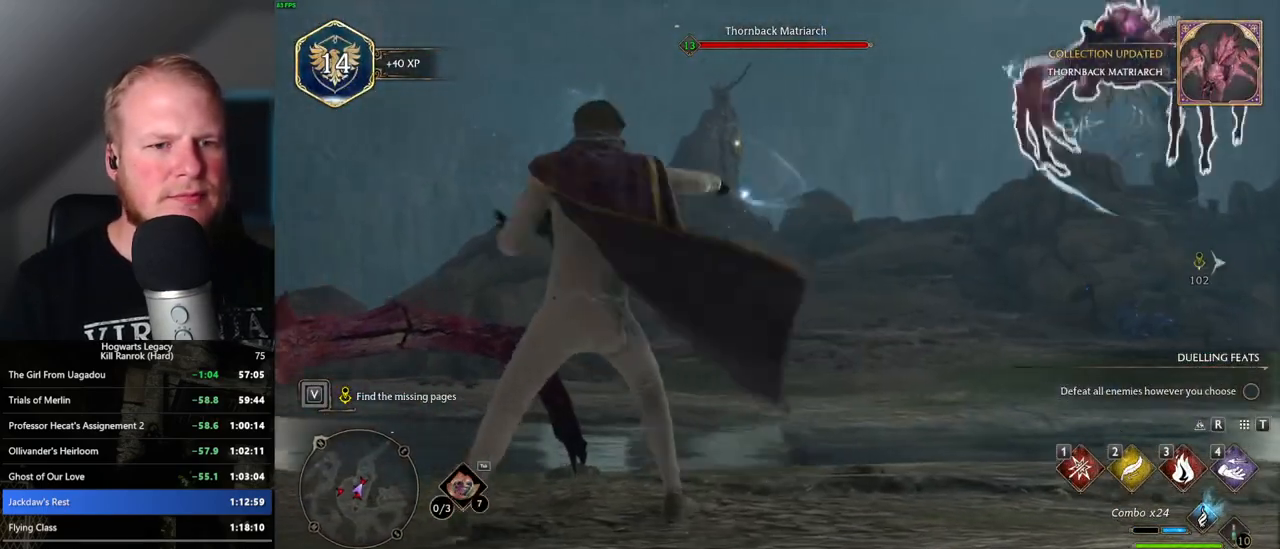
{"keys": [], "mouse": [], "events": []}
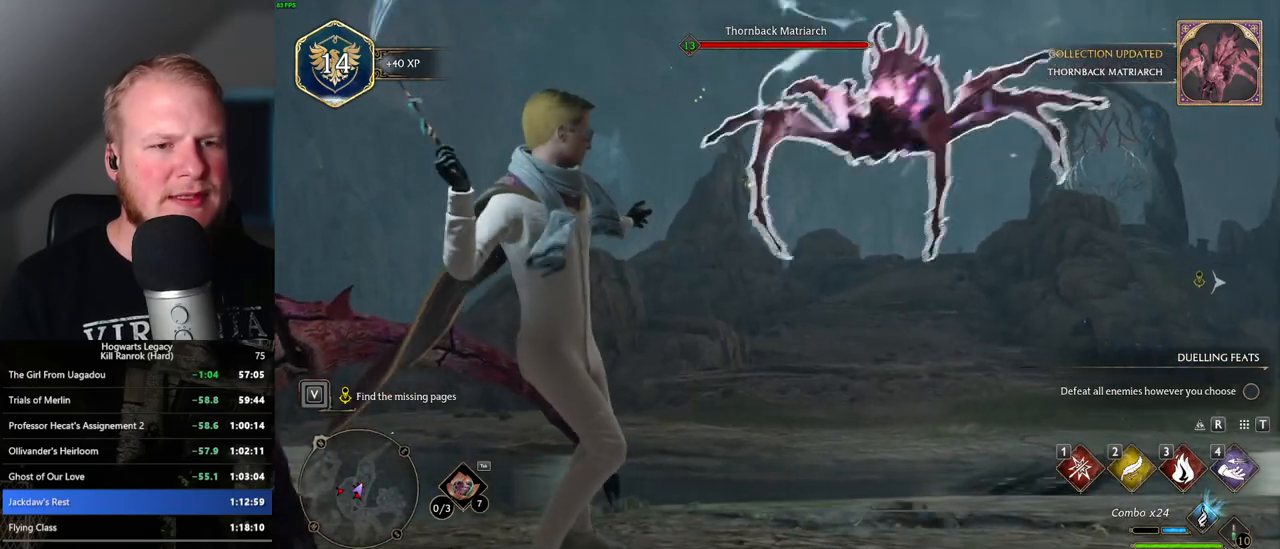
{"keys": [], "mouse": [], "events": []}
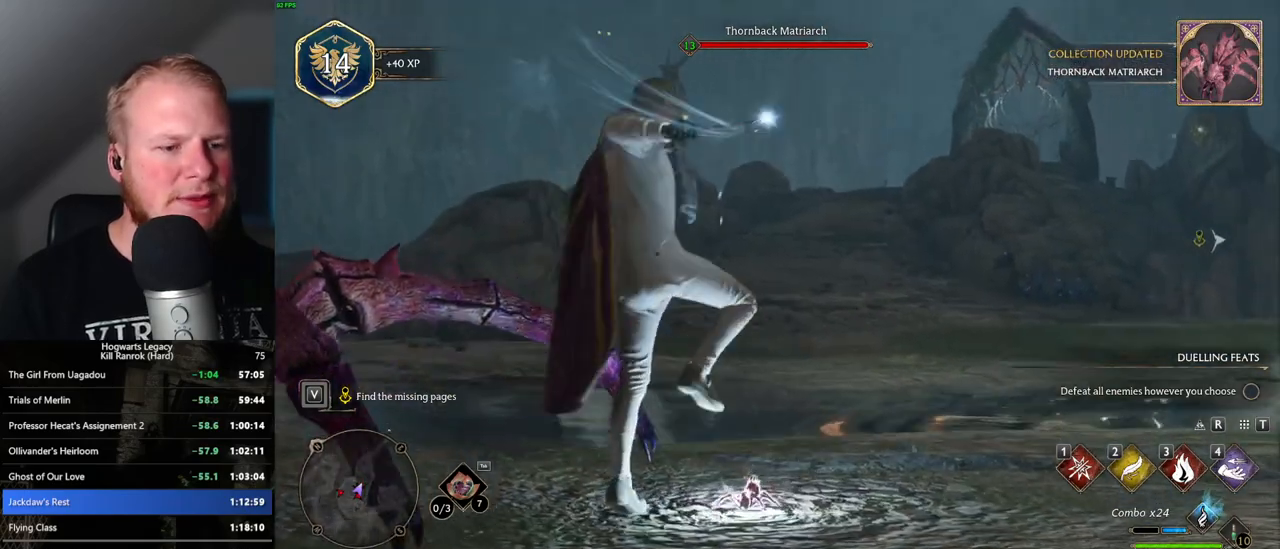
{"keys": [], "mouse": [], "events": []}
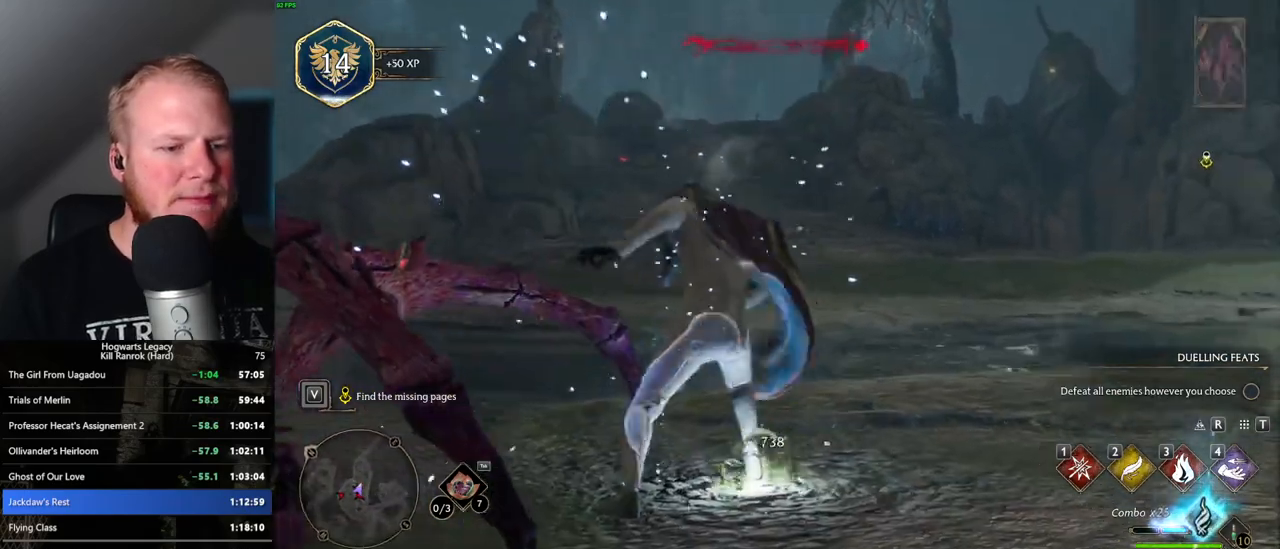
{"keys": [], "mouse": [], "events": []}
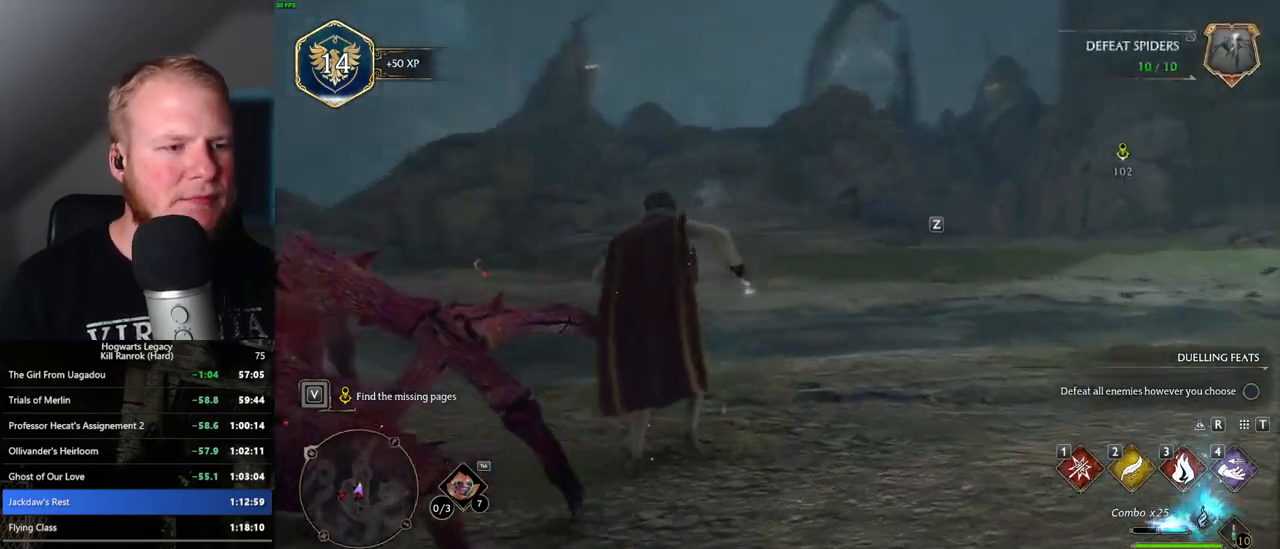
{"keys": ["e"], "mouse": [], "events": [[500, "e", "down"]]}
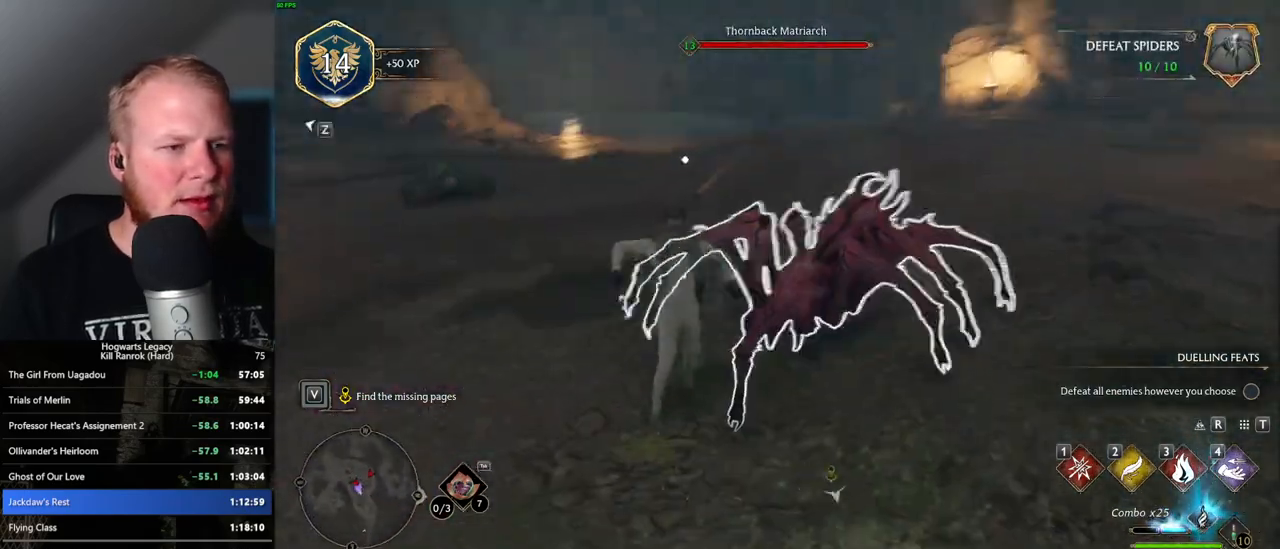
{"keys": [], "mouse": [], "events": [[133, "e", "up"]]}
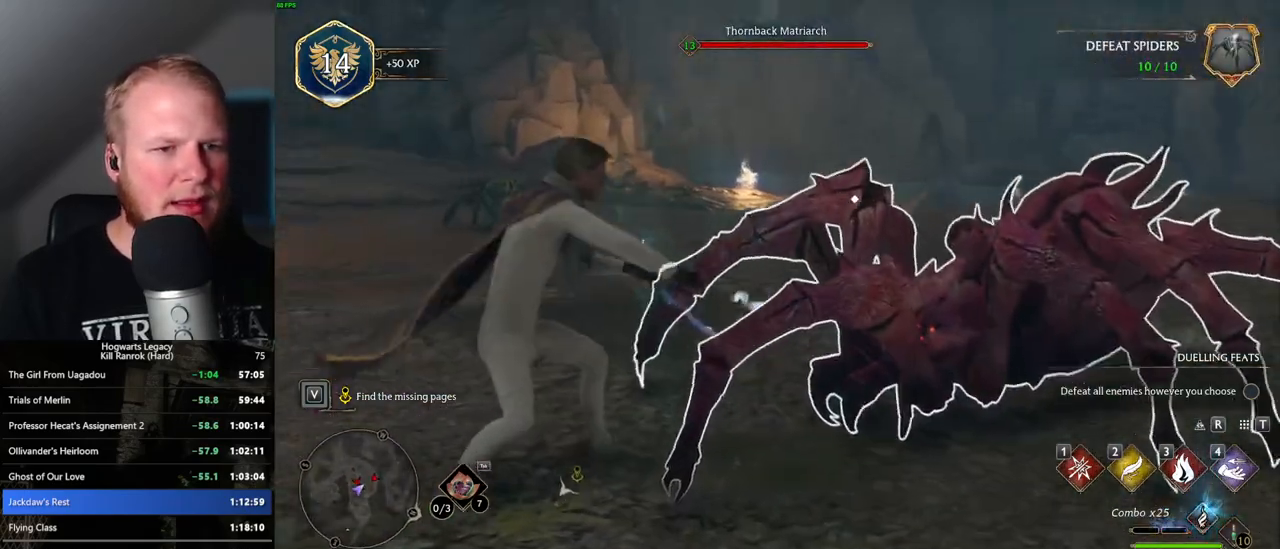
{"keys": [], "mouse": [], "events": []}
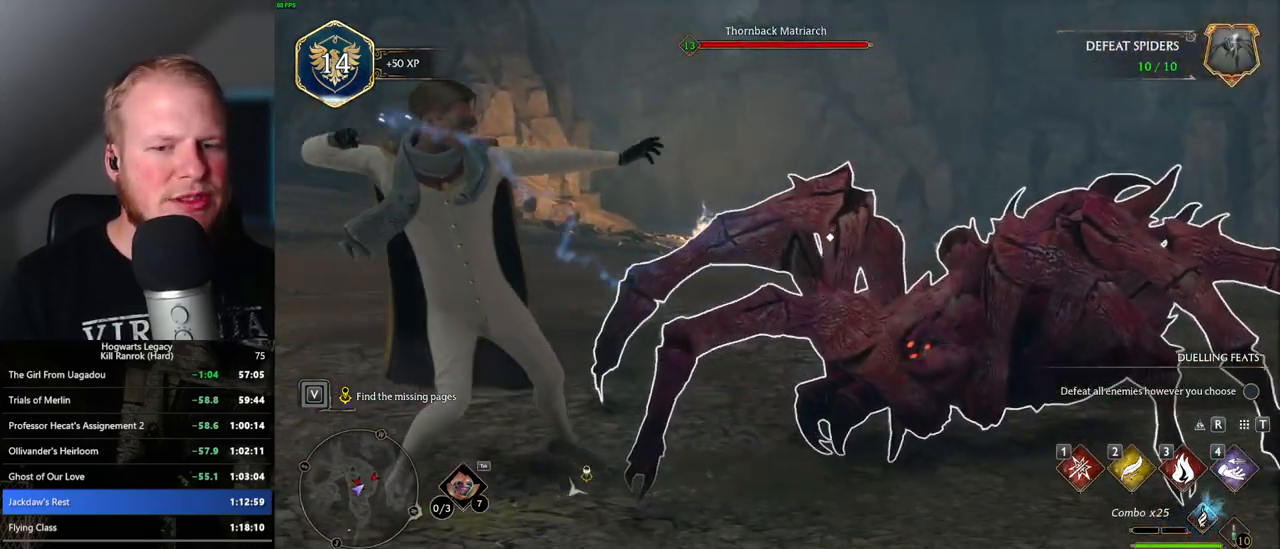
{"keys": [], "mouse": [], "events": []}
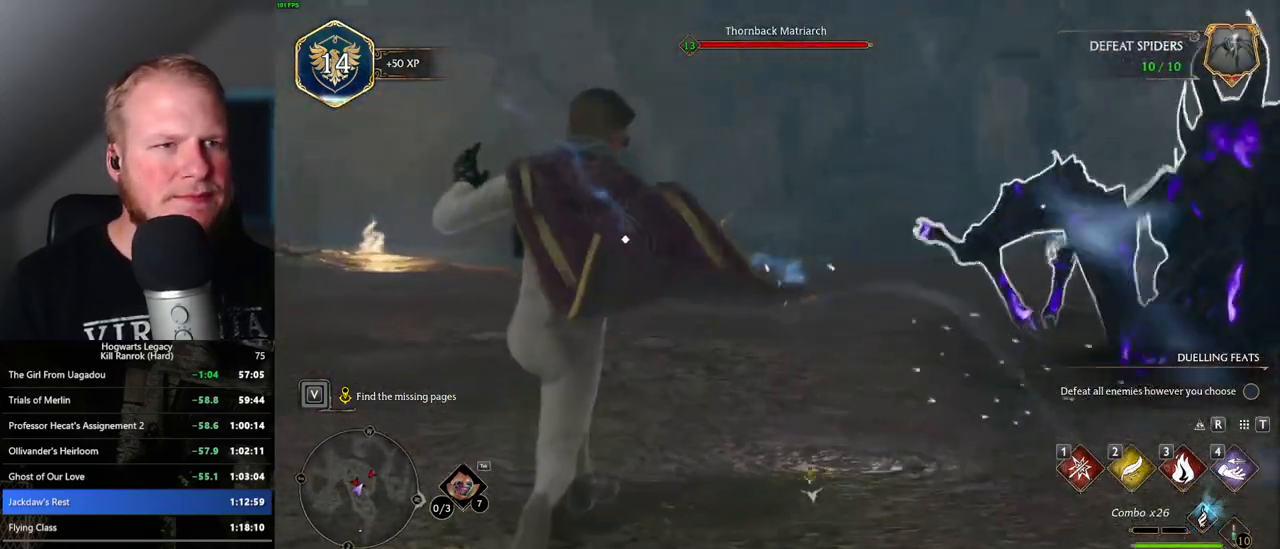
{"keys": [], "mouse": [], "events": []}
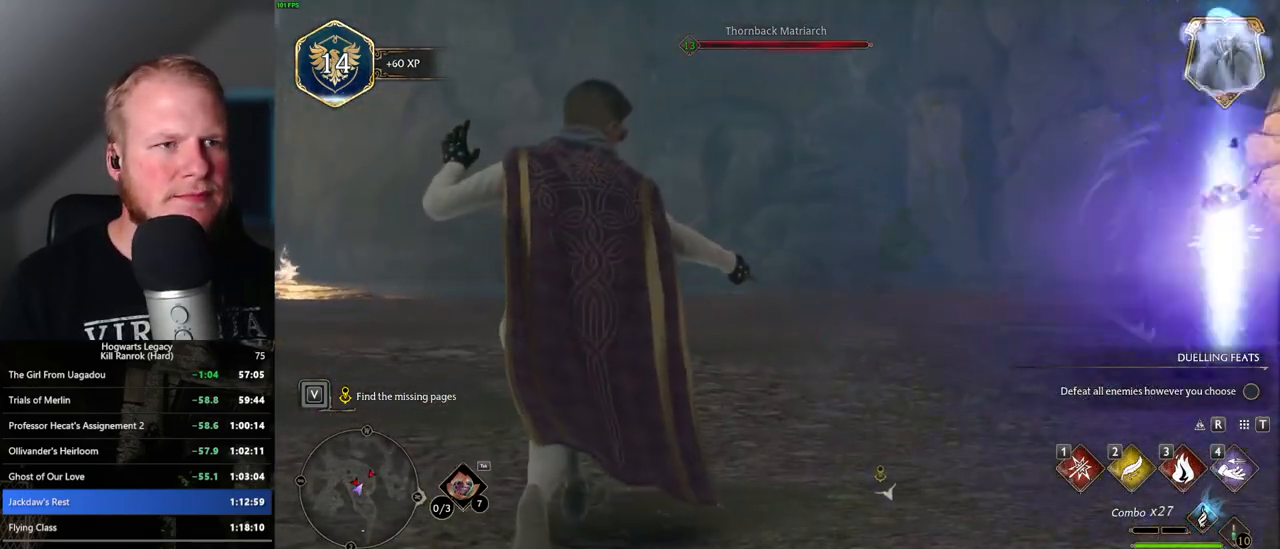
{"keys": [], "mouse": [], "events": []}
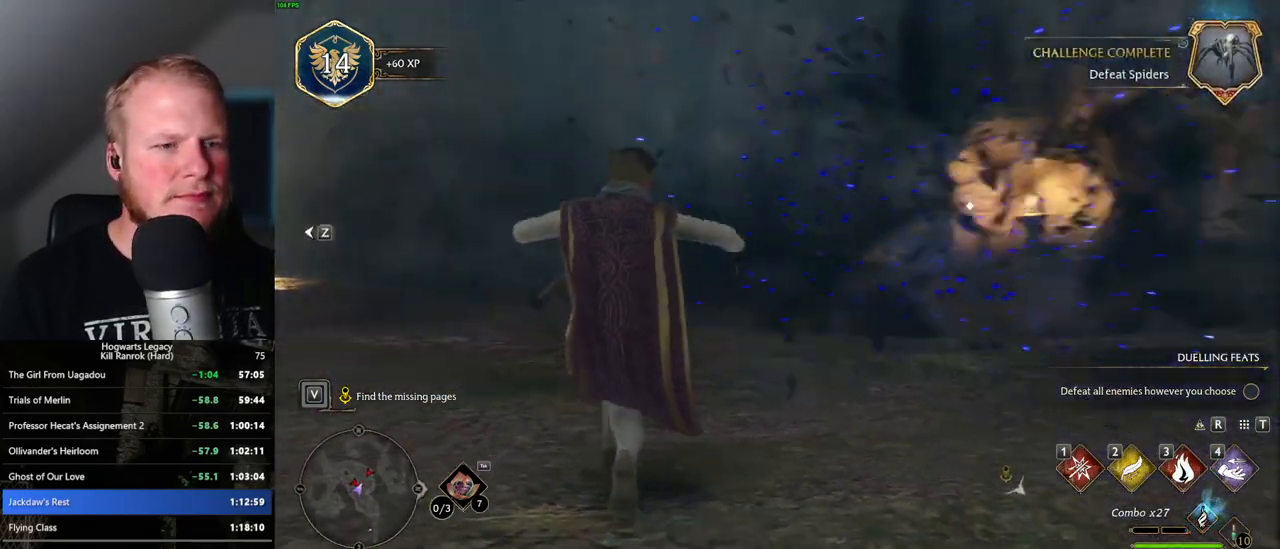
{"keys": [], "mouse": [], "events": []}
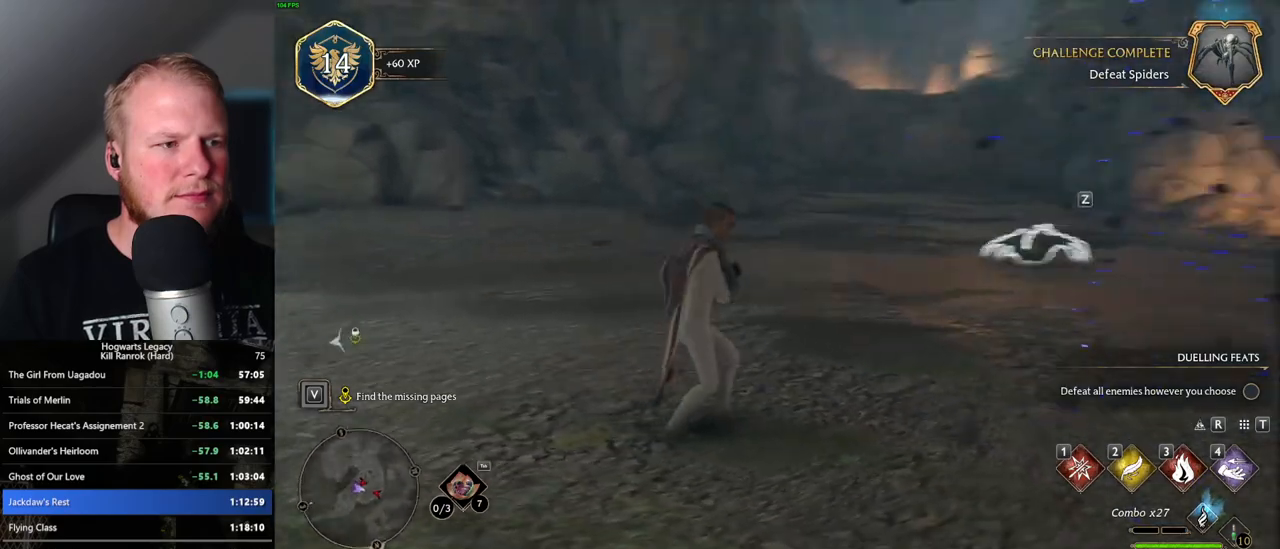
{"keys": [], "mouse": [], "events": [[300, "4", "down"], [400, "4", "up"]]}
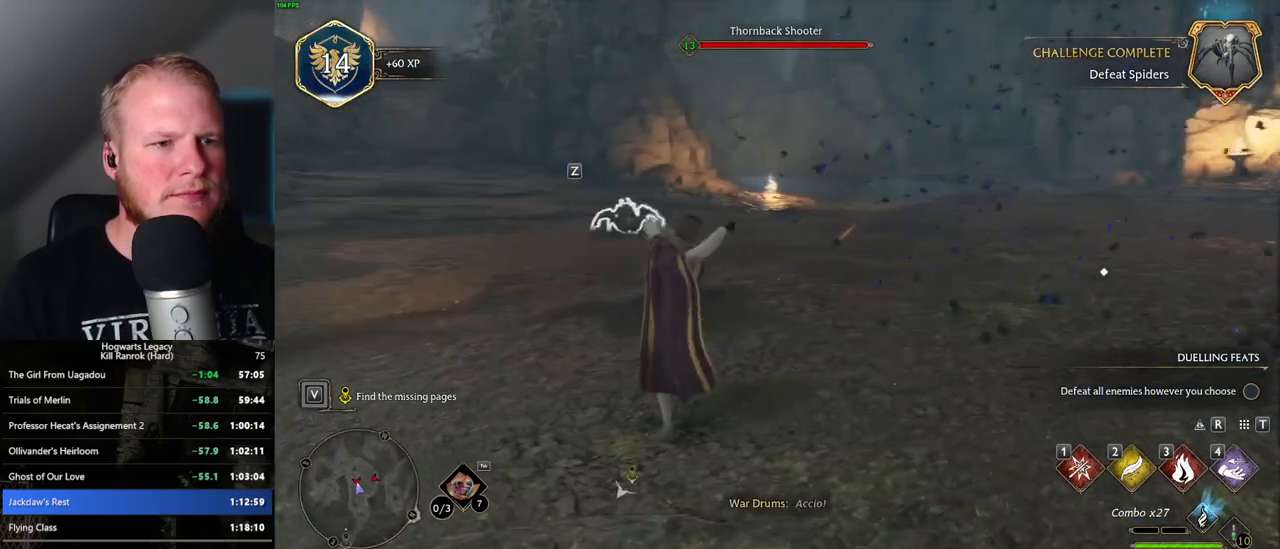
{"keys": ["3"], "mouse": [], "events": [[483, "3", "down"]]}
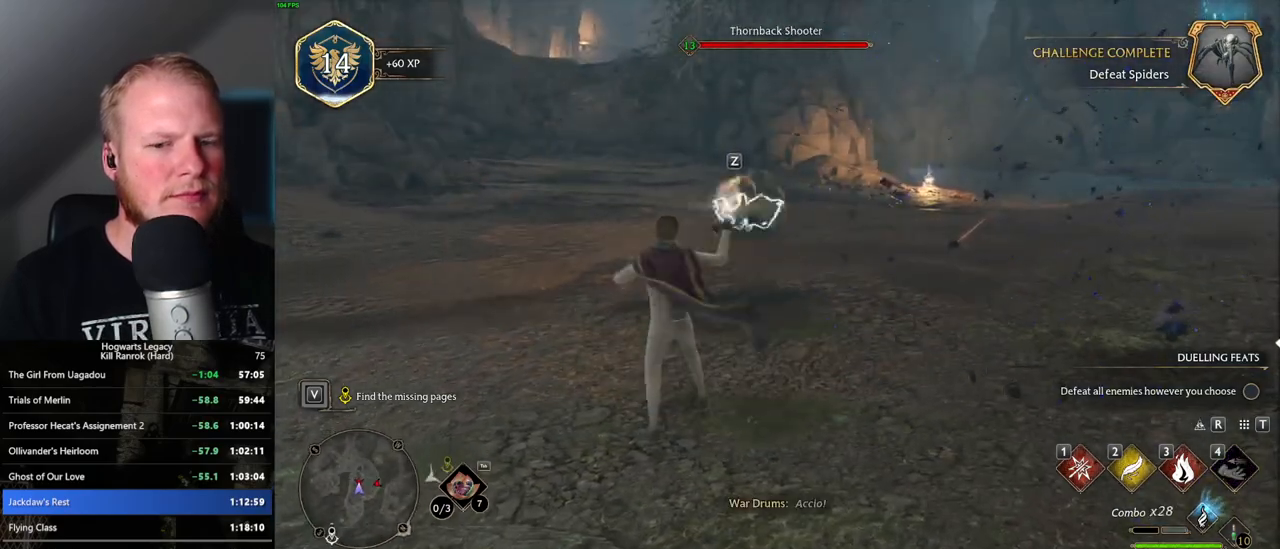
{"keys": [], "mouse": [], "events": [[67, "3", "up"], [167, "3", "down"], [233, "3", "up"], [317, "3", "down"], [383, "3", "up"]]}
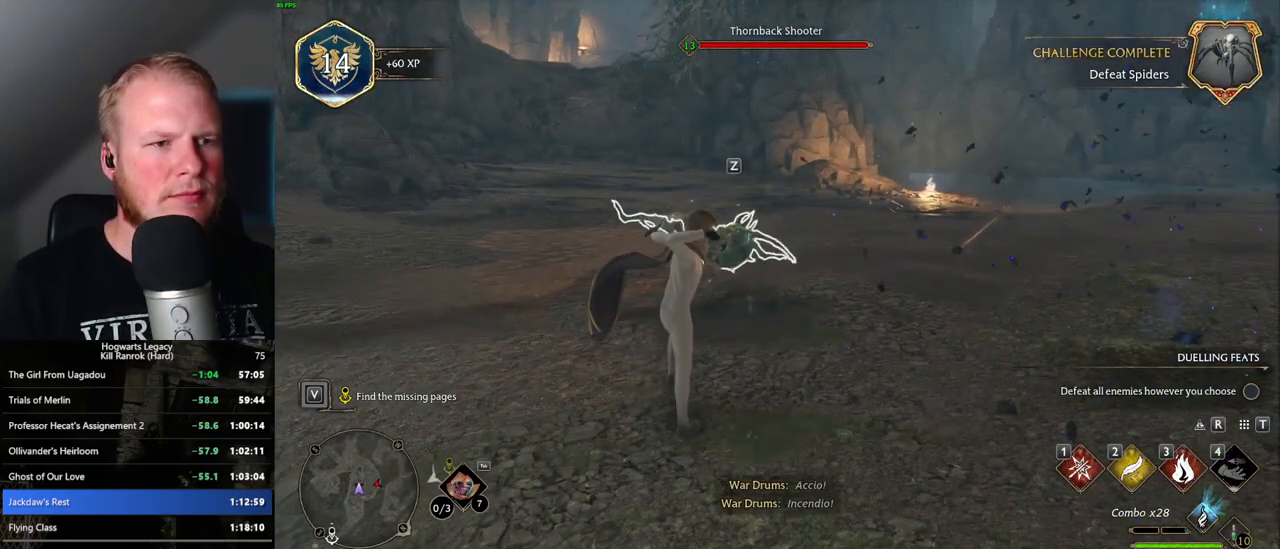
{"keys": [], "mouse": [], "events": [[250, "mouse_left", "down"], [350, "mouse_left", "up"]]}
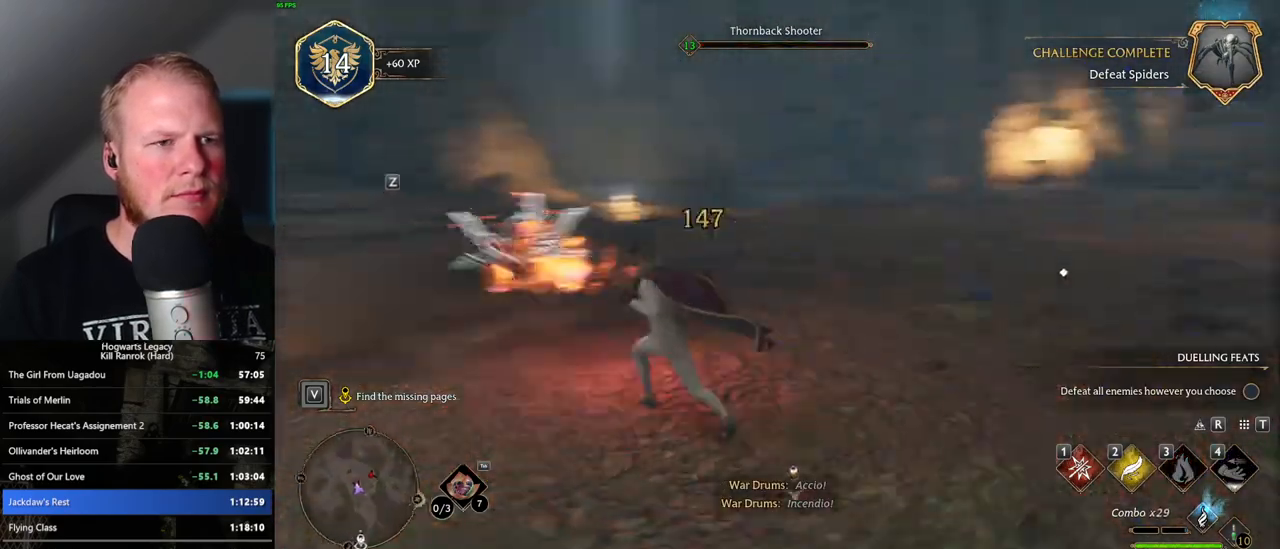
{"keys": ["1"], "mouse": [], "events": [[433, "1", "down"]]}
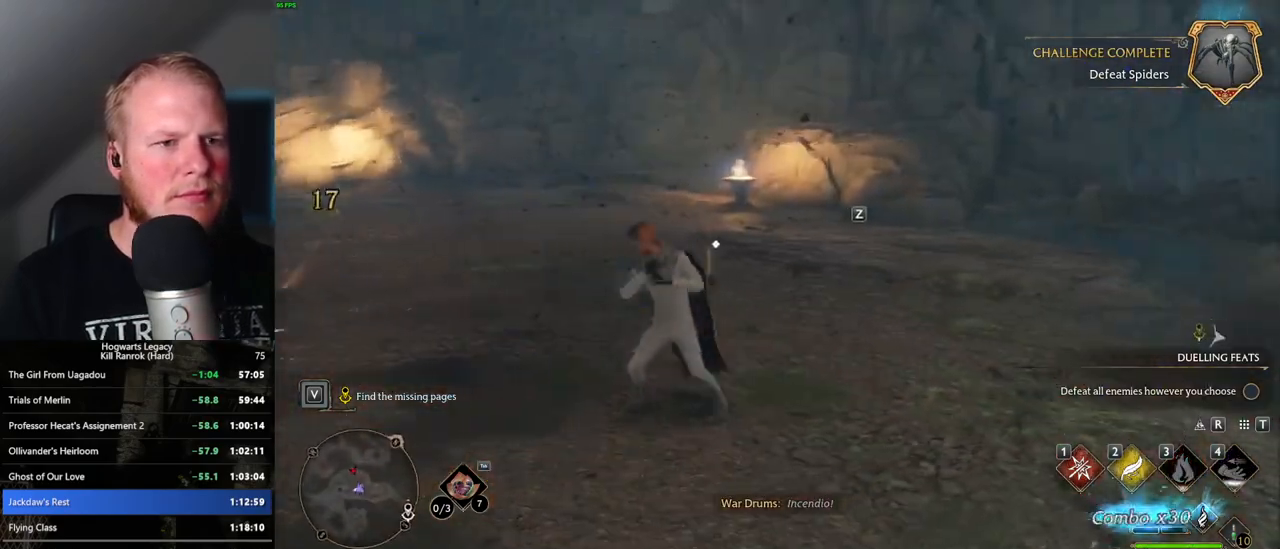
{"keys": [], "mouse": [], "events": [[50, "1", "up"]]}
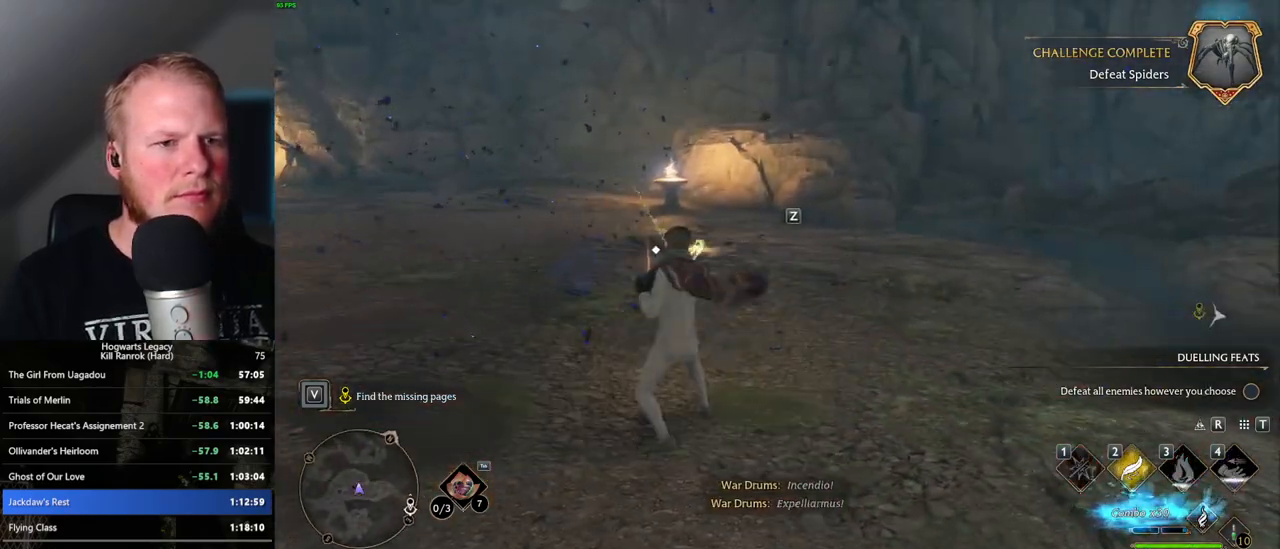
{"keys": [], "mouse": [], "events": []}
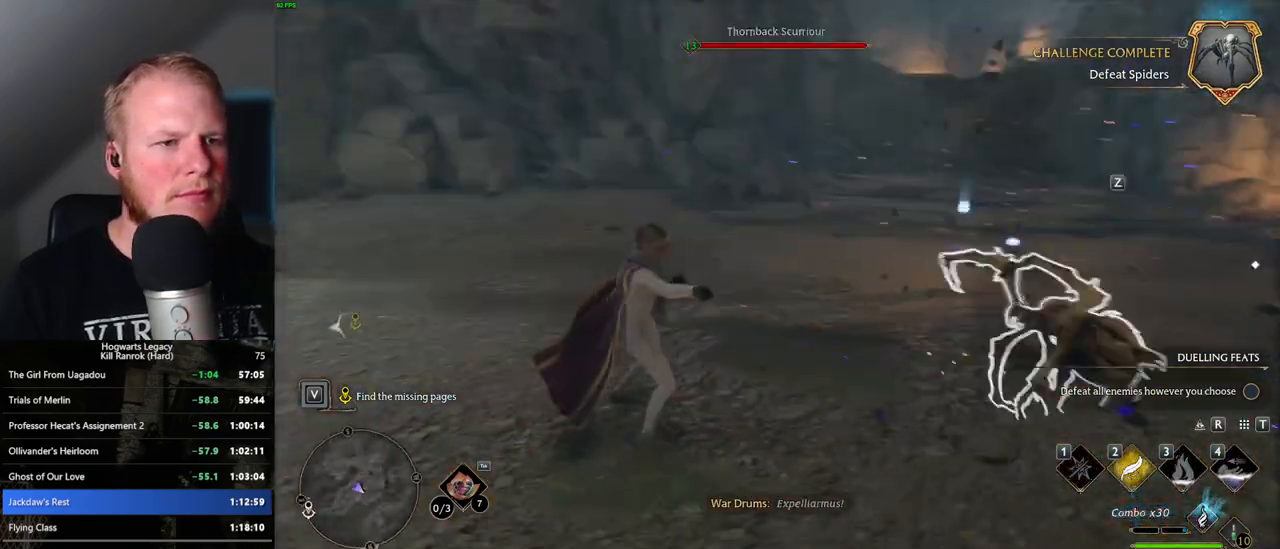
{"keys": [], "mouse": [], "events": [[283, "z", "down"], [383, "z", "up"]]}
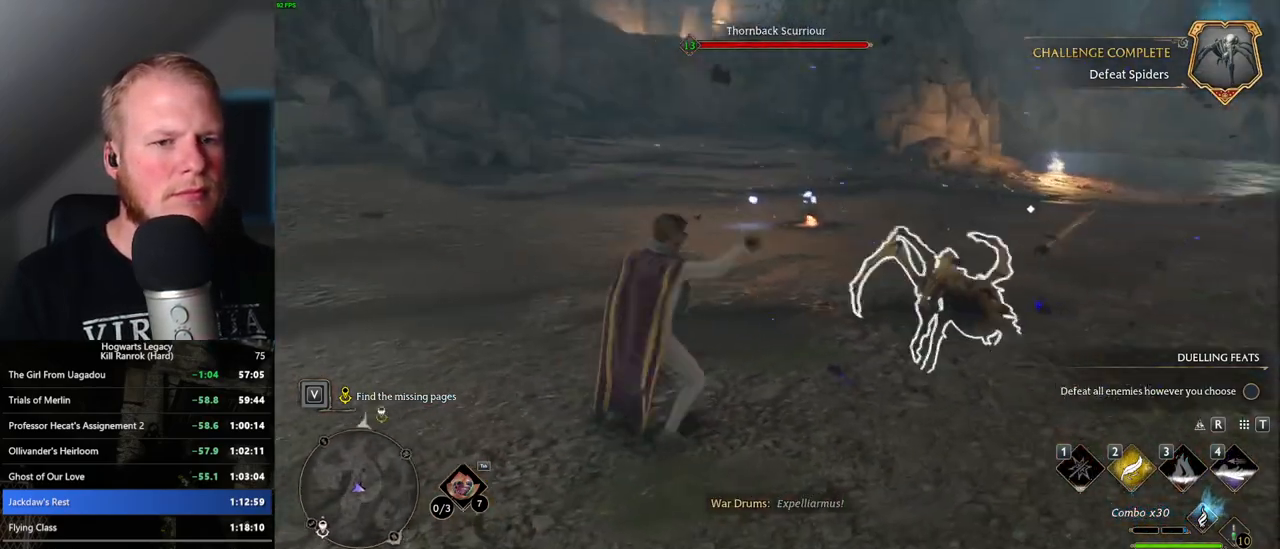
{"keys": [], "mouse": [], "events": []}
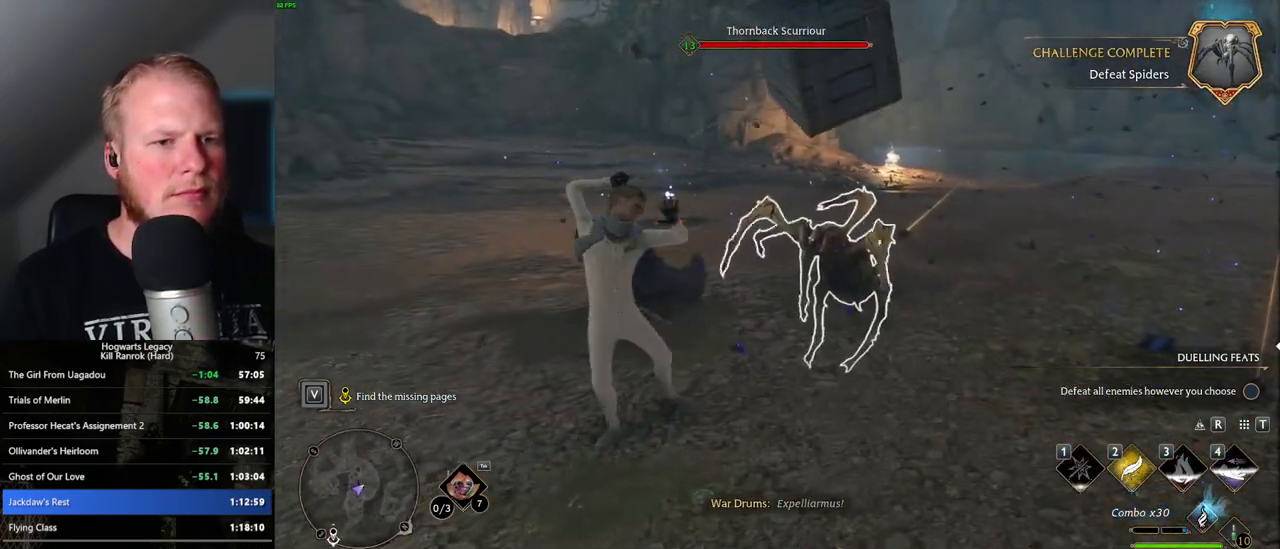
{"keys": [], "mouse": [], "events": [[333, "mouse_left", "down"], [433, "mouse_left", "up"]]}
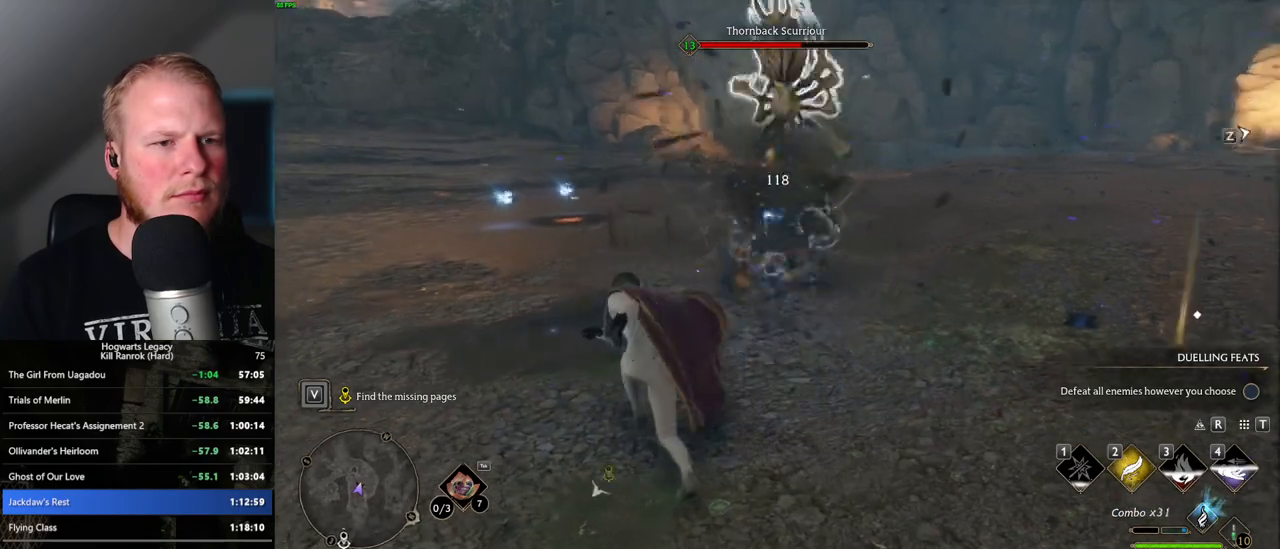
{"keys": [], "mouse": [], "events": [[33, "mouse_left", "down"], [133, "mouse_left", "up"], [217, "mouse_left", "down"], [317, "mouse_left", "up"], [383, "mouse_left", "down"], [467, "mouse_left", "up"]]}